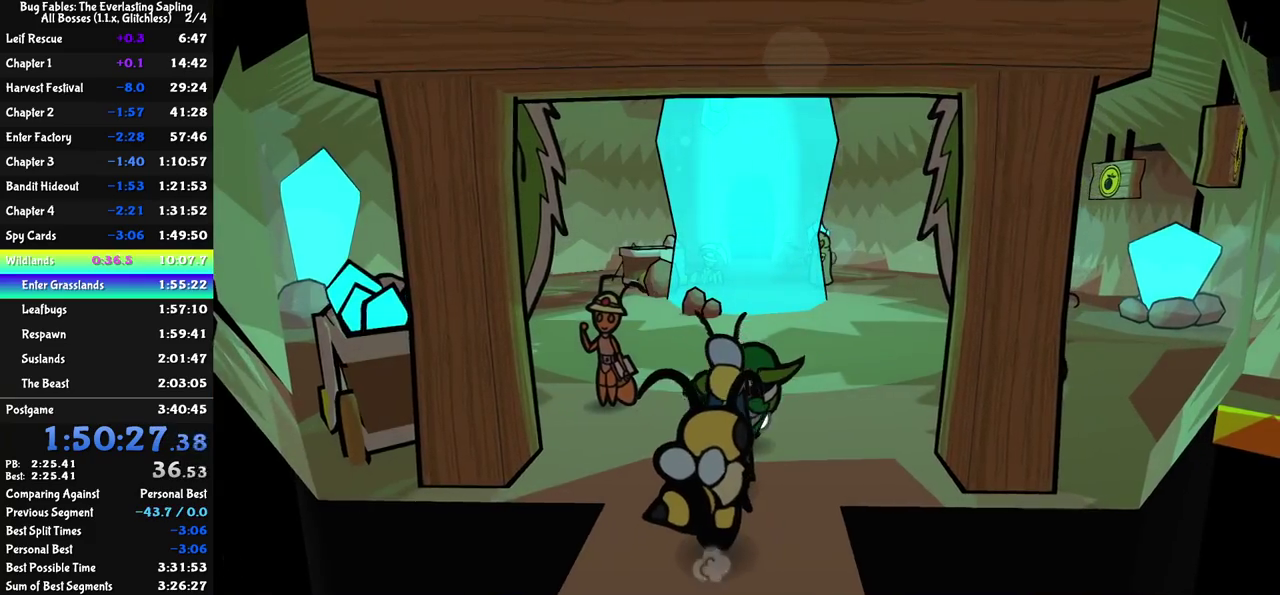
Gameplay with a controller (Nintendo layout); each line is a JSON object with the inputs held at the frame after it. "events" lists button and stick changes between this image and that frame as [ms after this image, input, new state], when the widget could be followed in between. Not read: L3 R3.
{"buttons": [], "left_stick": "right", "events": [[183, "left_stick", "right"], [267, "left_stick", "down-right"], [450, "left_stick", "right"]]}
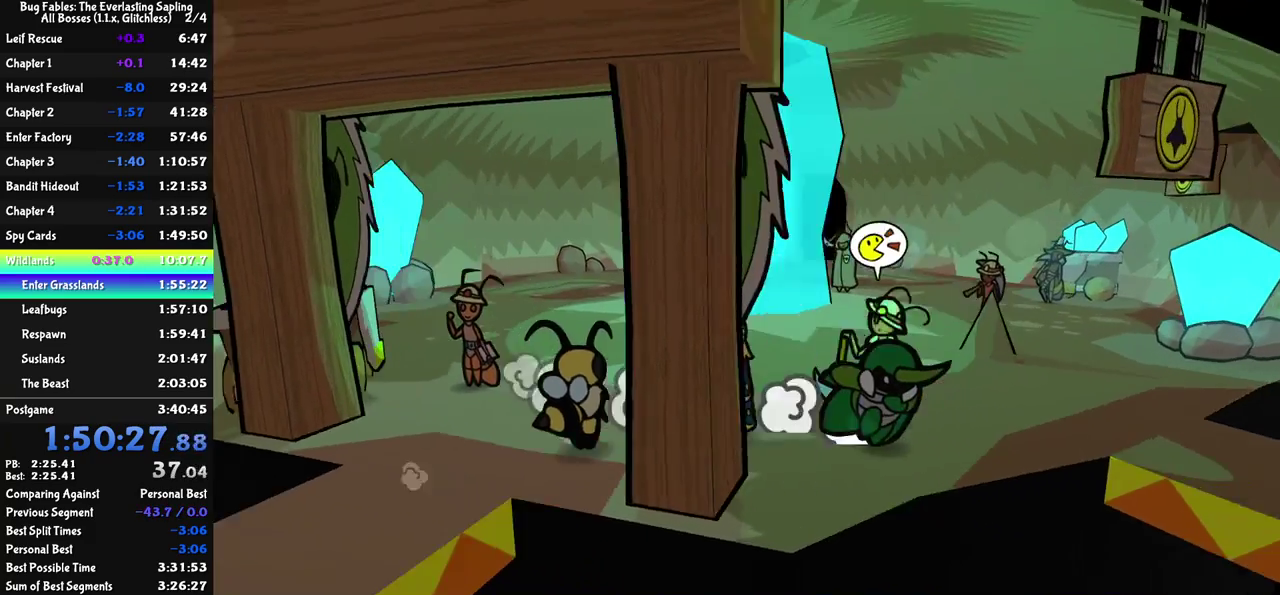
{"buttons": ["C_RIGHT"], "left_stick": "down", "events": [[300, "left_stick", "down-right"], [433, "C_RIGHT", "down"], [483, "left_stick", "down"]]}
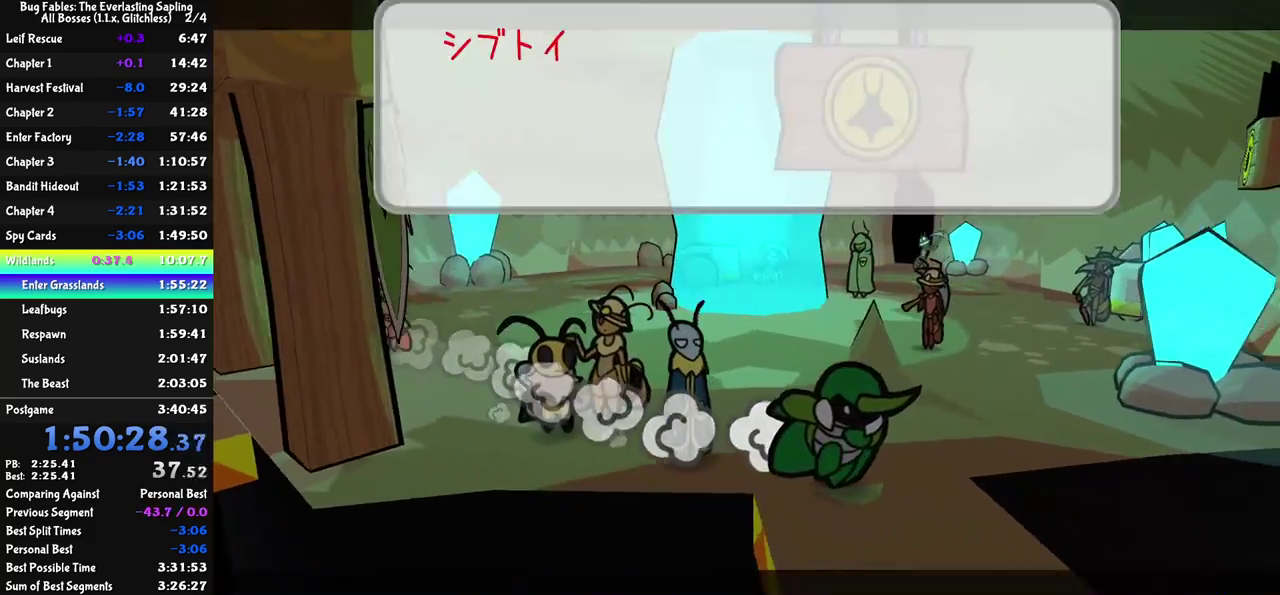
{"buttons": ["C_RIGHT"], "left_stick": "center", "events": [[100, "left_stick", "down-right"], [200, "C_DOWN", "down"], [283, "C_DOWN", "up"], [300, "left_stick", "center"]]}
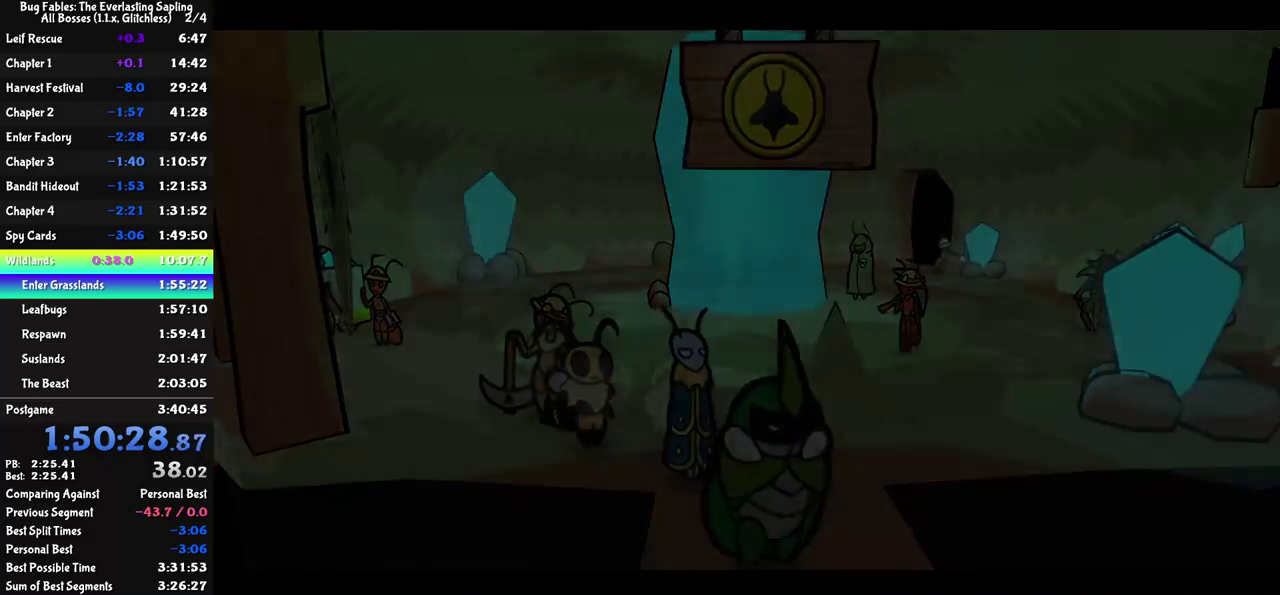
{"buttons": ["C_RIGHT"], "left_stick": "center", "events": []}
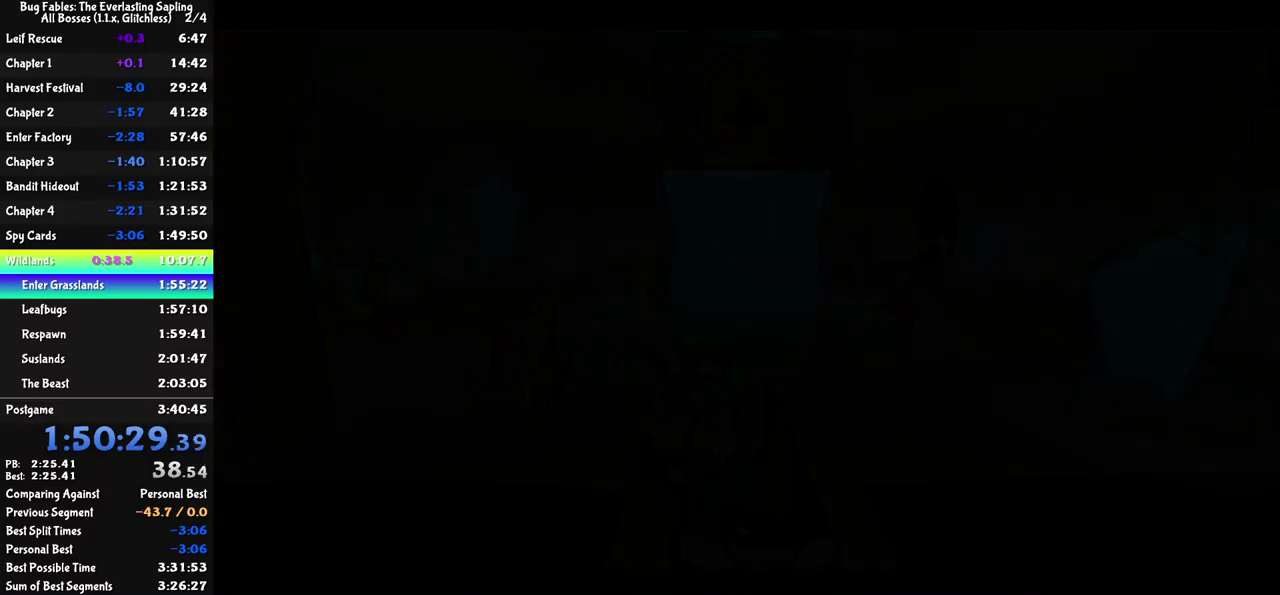
{"buttons": ["C_RIGHT"], "left_stick": "center", "events": []}
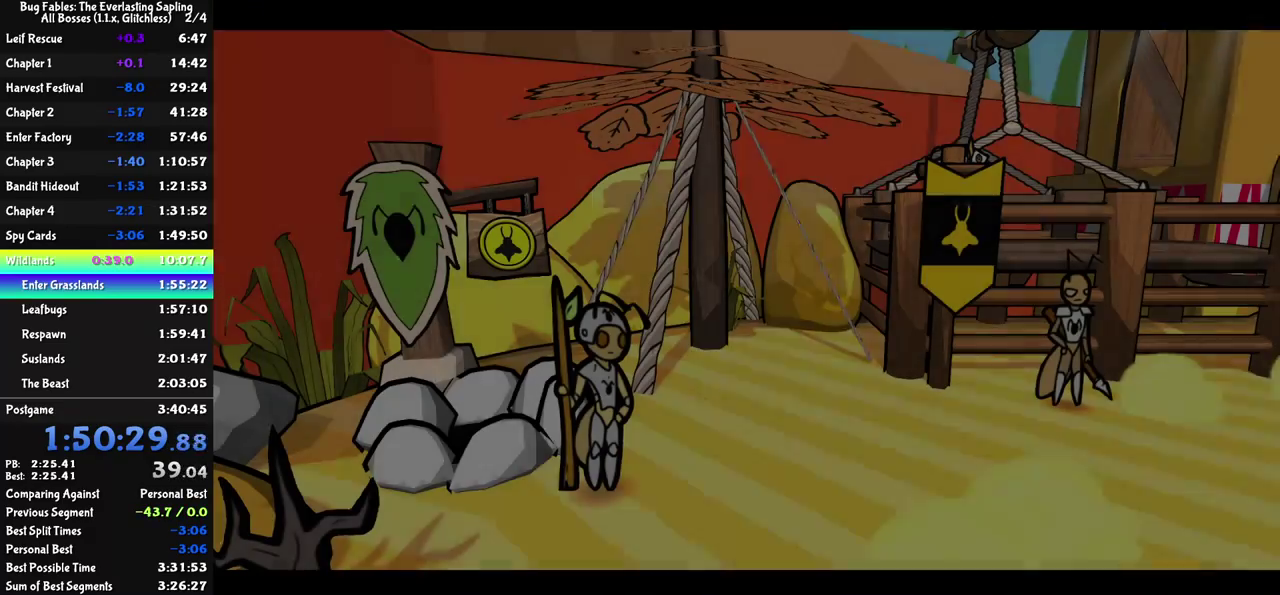
{"buttons": ["C_RIGHT"], "left_stick": "center", "events": []}
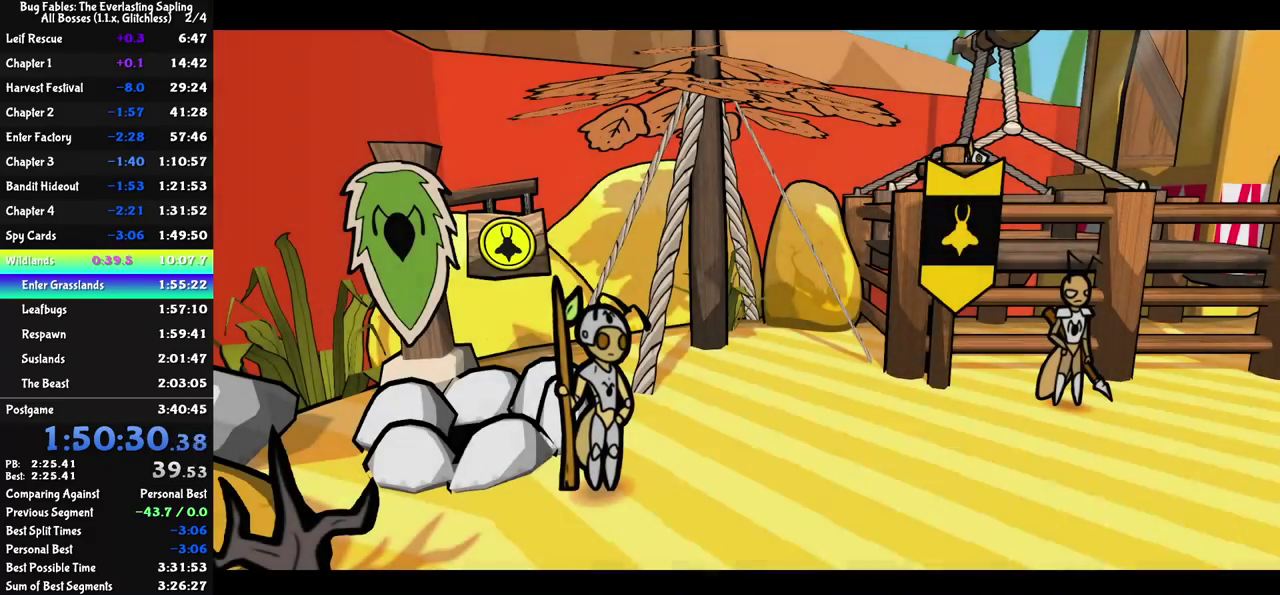
{"buttons": ["C_RIGHT"], "left_stick": "center", "events": []}
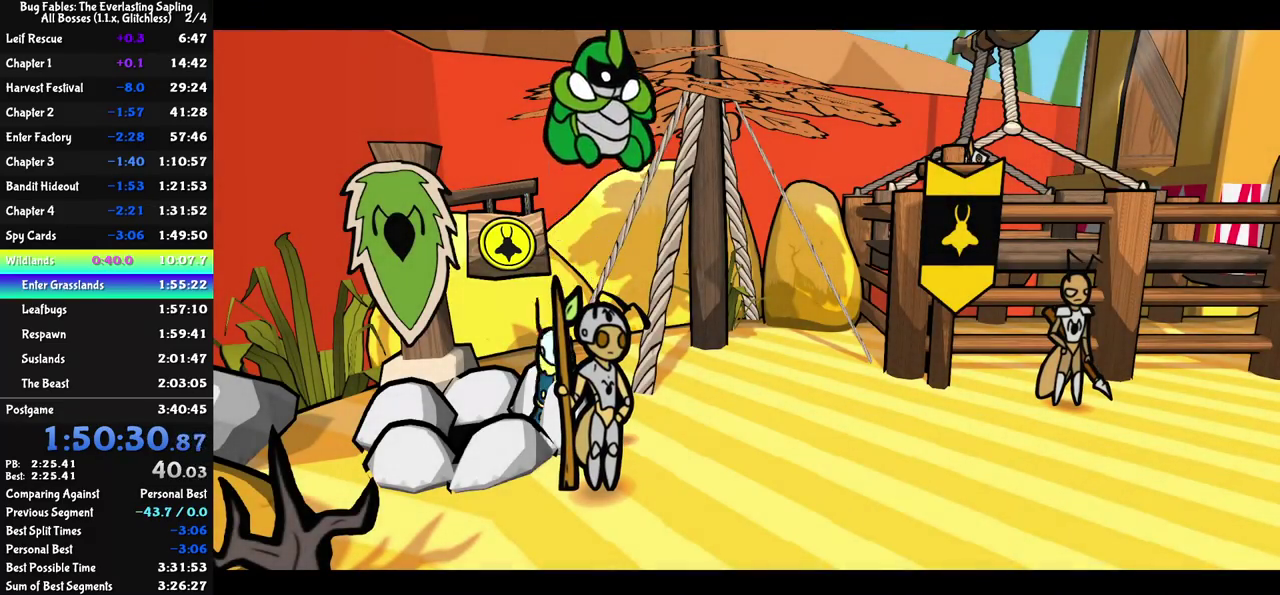
{"buttons": ["C_RIGHT"], "left_stick": "down-right", "events": [[183, "C_RIGHT", "up"], [200, "left_stick", "down-right"], [350, "C_RIGHT", "down"], [417, "C_RIGHT", "up"], [483, "C_RIGHT", "down"]]}
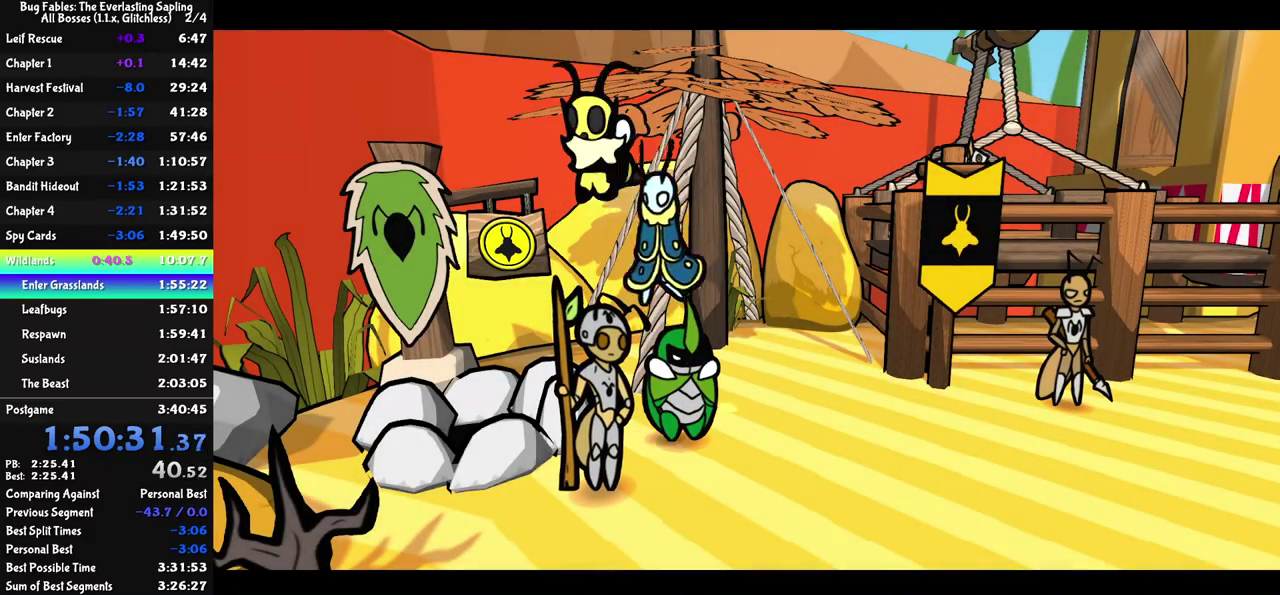
{"buttons": ["C_RIGHT"], "left_stick": "down-right", "events": [[17, "C_RIGHT", "up"], [100, "C_RIGHT", "down"], [150, "C_RIGHT", "up"], [217, "C_RIGHT", "down"], [267, "C_RIGHT", "up"], [333, "C_RIGHT", "down"], [383, "C_RIGHT", "up"], [450, "C_RIGHT", "down"]]}
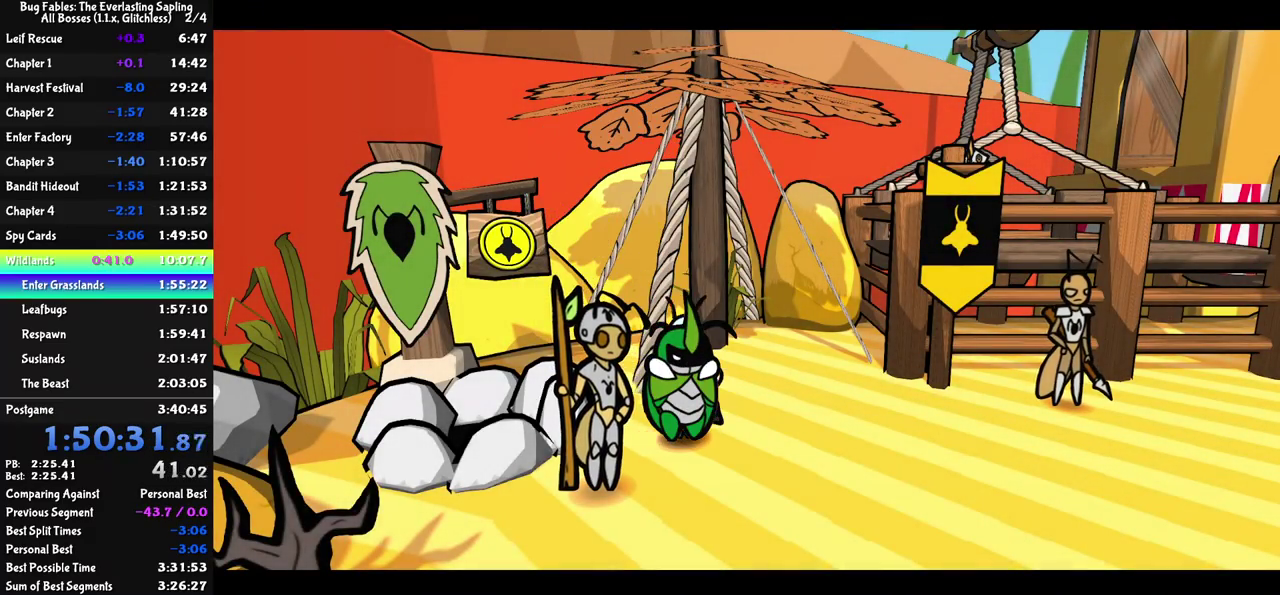
{"buttons": [], "left_stick": "down-right", "events": [[17, "C_RIGHT", "up"], [67, "C_RIGHT", "down"], [117, "C_RIGHT", "up"], [183, "C_RIGHT", "down"], [250, "C_RIGHT", "up"], [300, "C_RIGHT", "down"], [367, "C_RIGHT", "up"], [417, "C_RIGHT", "down"], [483, "C_RIGHT", "up"]]}
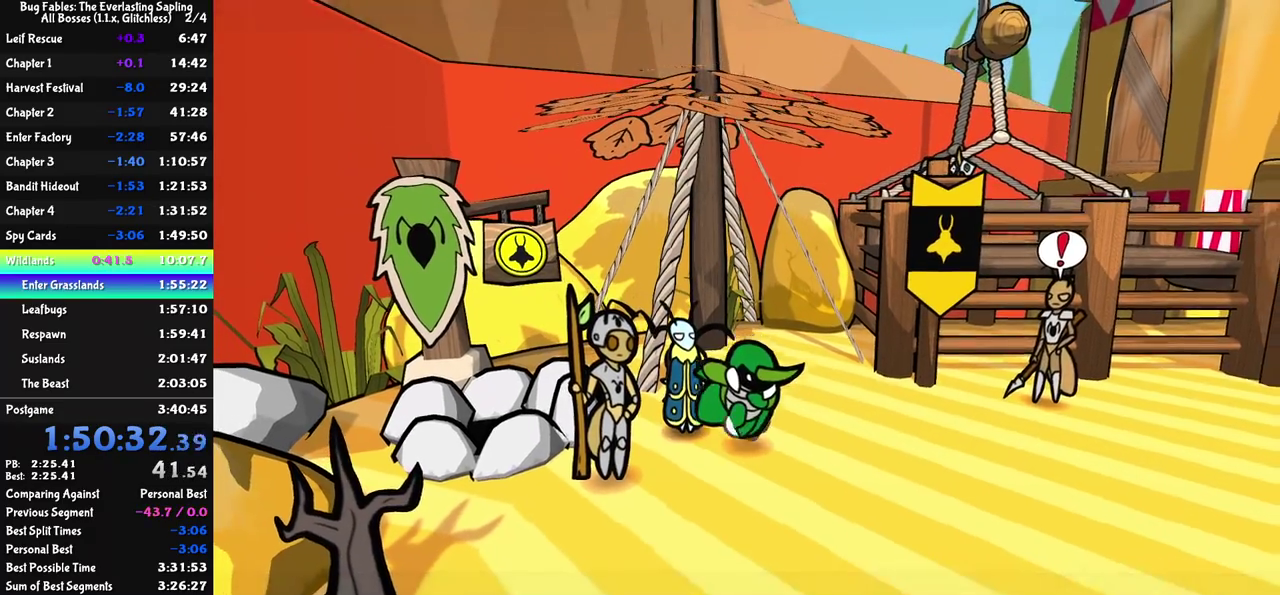
{"buttons": [], "left_stick": "right", "events": [[100, "left_stick", "right"]]}
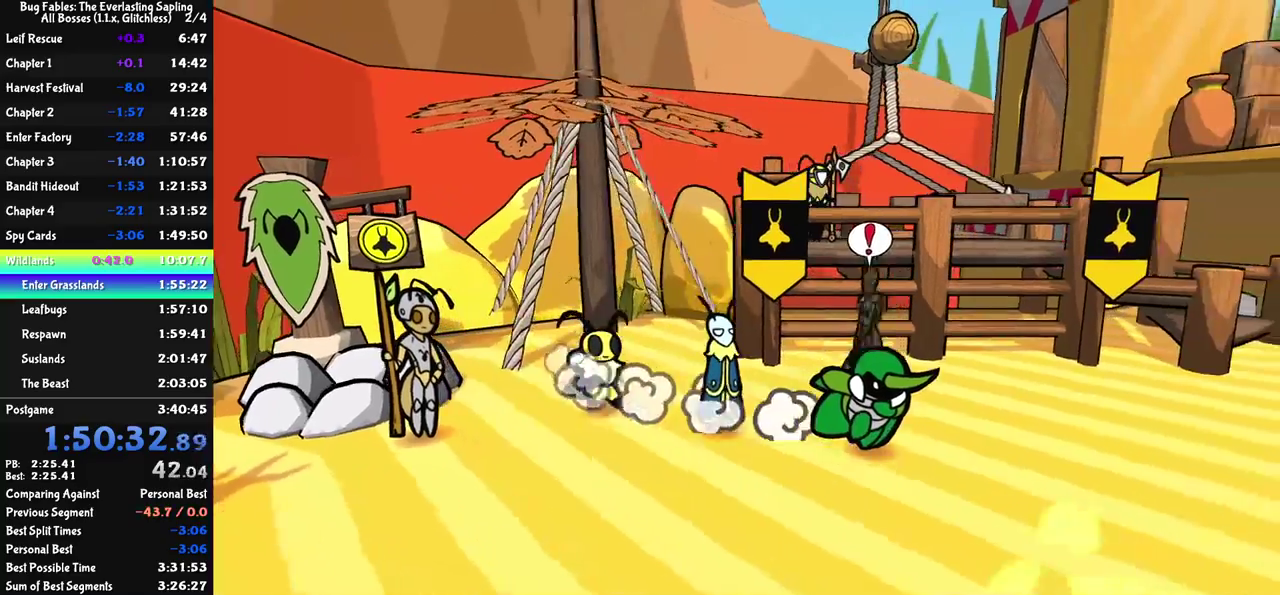
{"buttons": [], "left_stick": "right", "events": []}
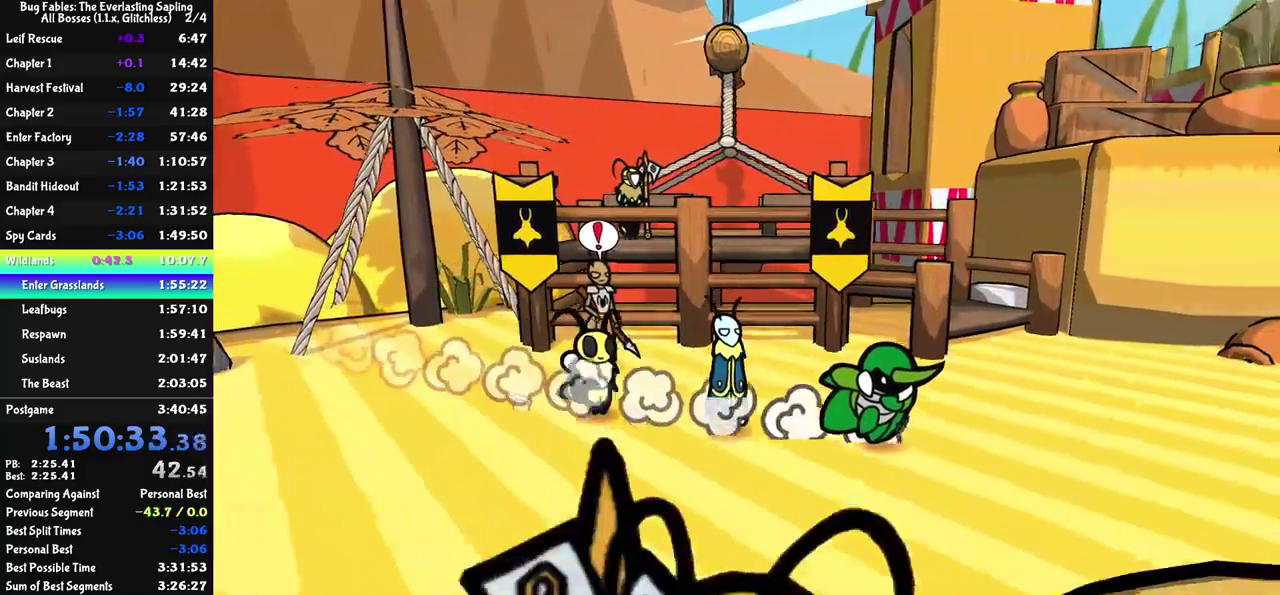
{"buttons": [], "left_stick": "right", "events": []}
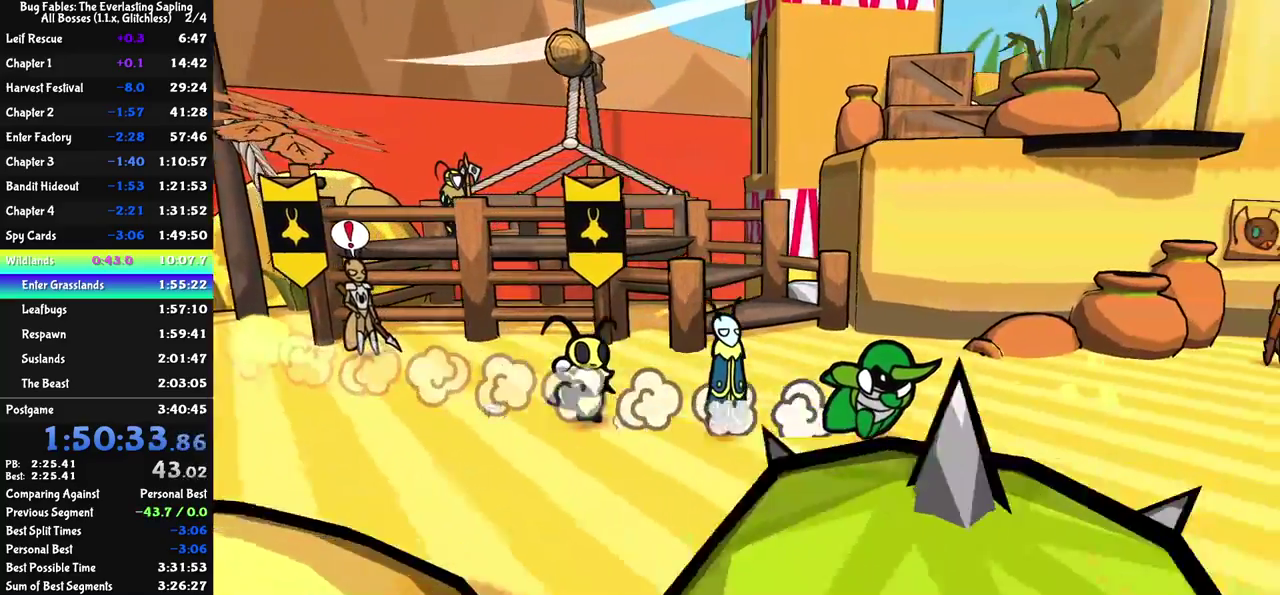
{"buttons": [], "left_stick": "right", "events": []}
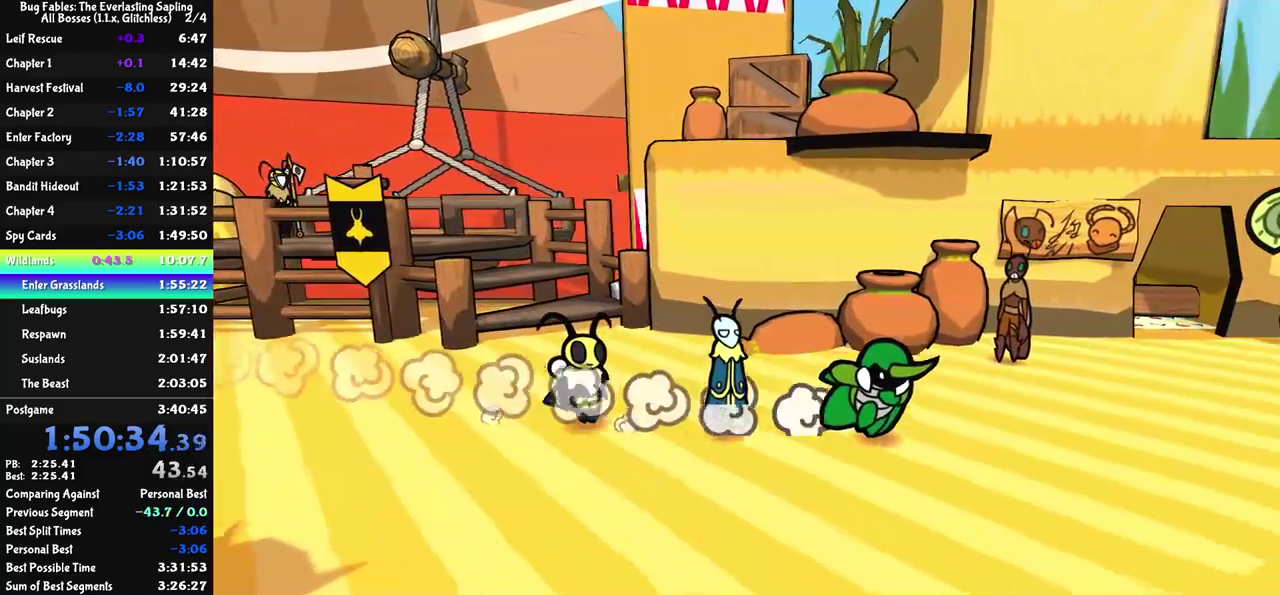
{"buttons": [], "left_stick": "right", "events": []}
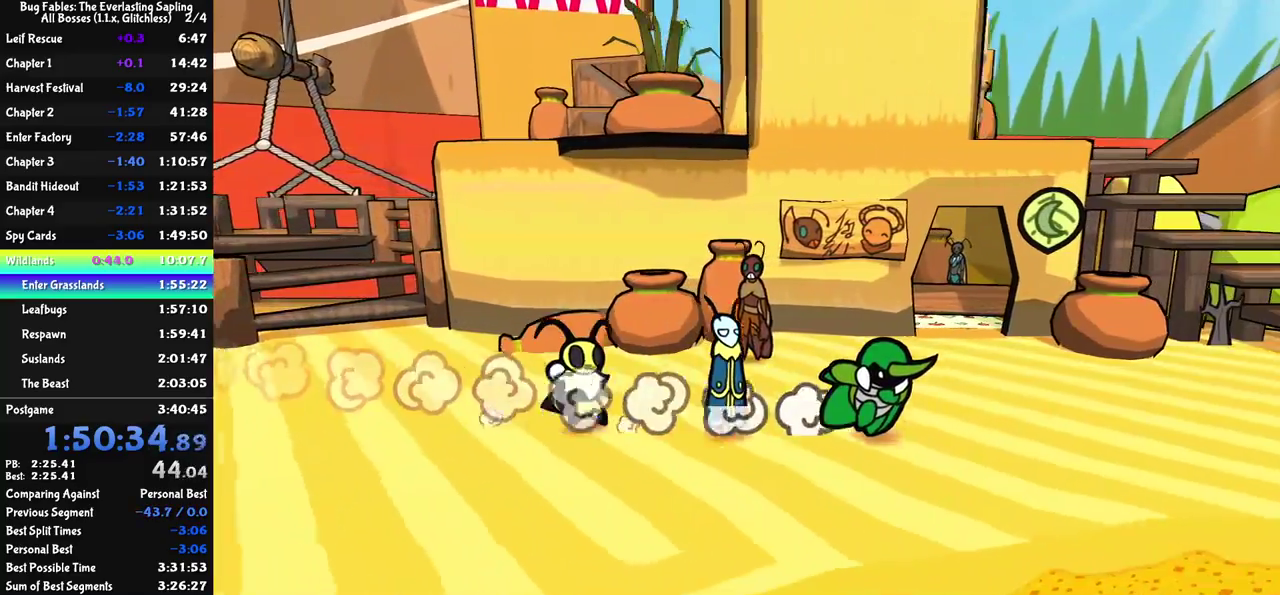
{"buttons": [], "left_stick": "right", "events": [[133, "left_stick", "up-right"], [400, "left_stick", "right"]]}
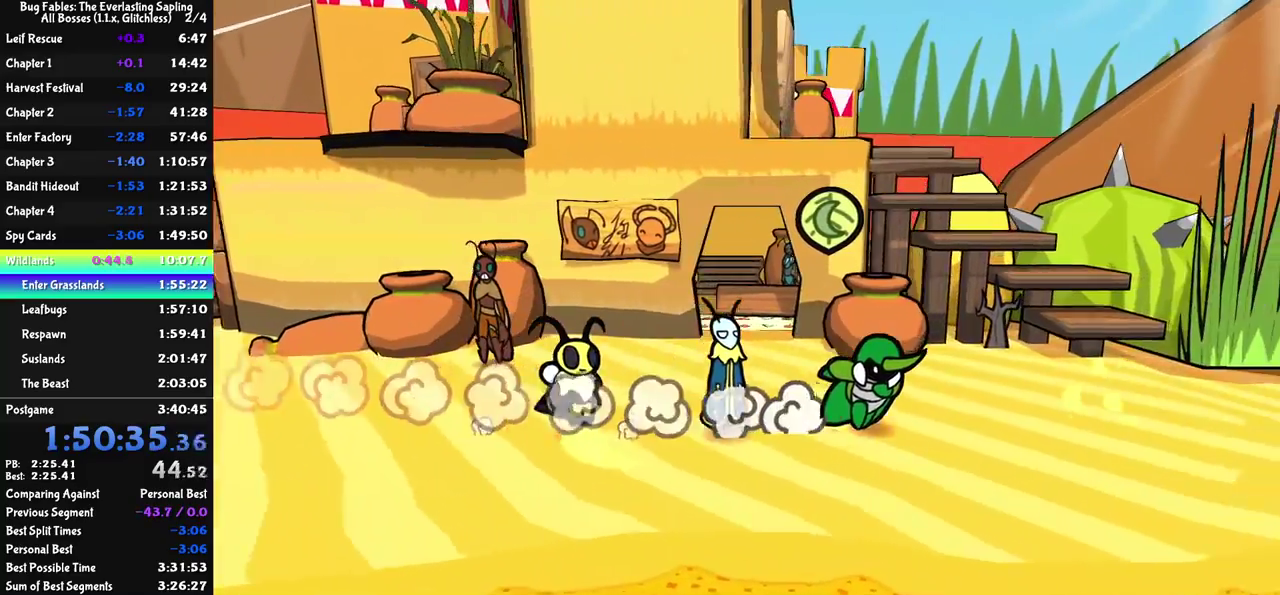
{"buttons": [], "left_stick": "right", "events": []}
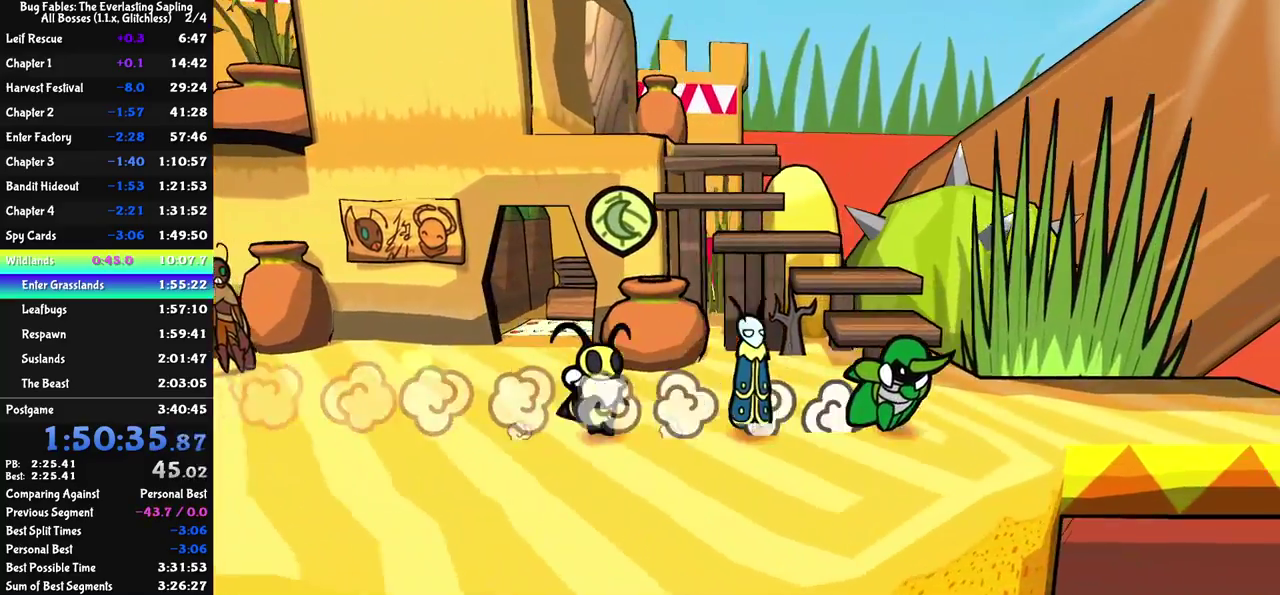
{"buttons": [], "left_stick": "center", "events": [[383, "left_stick", "center"]]}
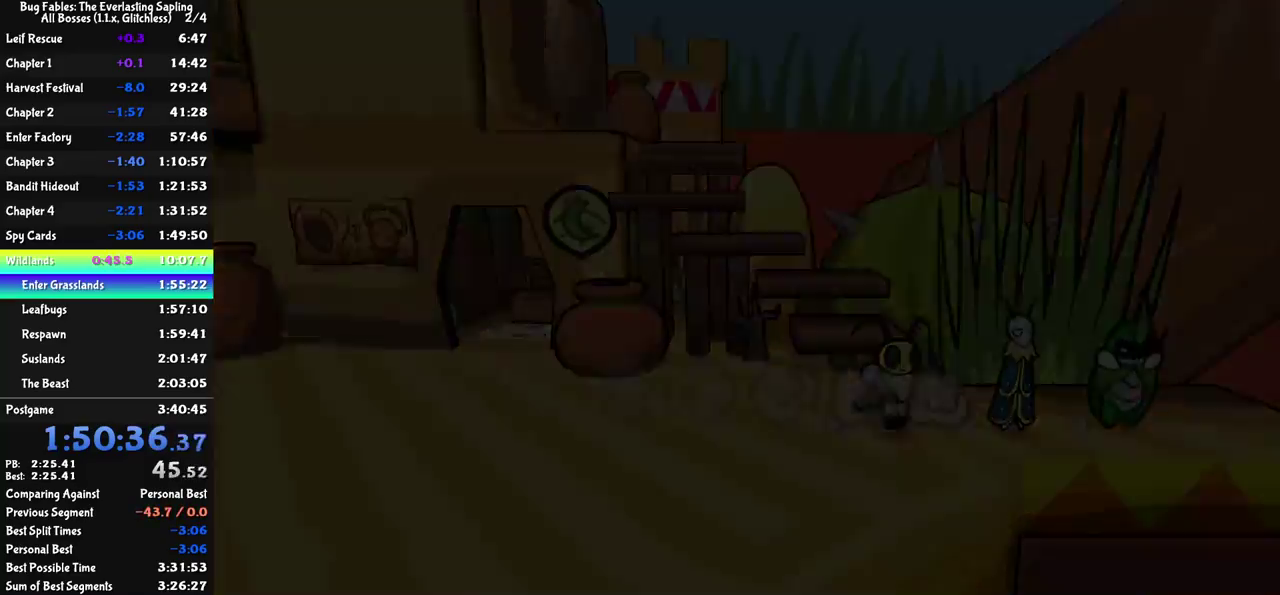
{"buttons": [], "left_stick": "down-right", "events": [[383, "left_stick", "down-right"]]}
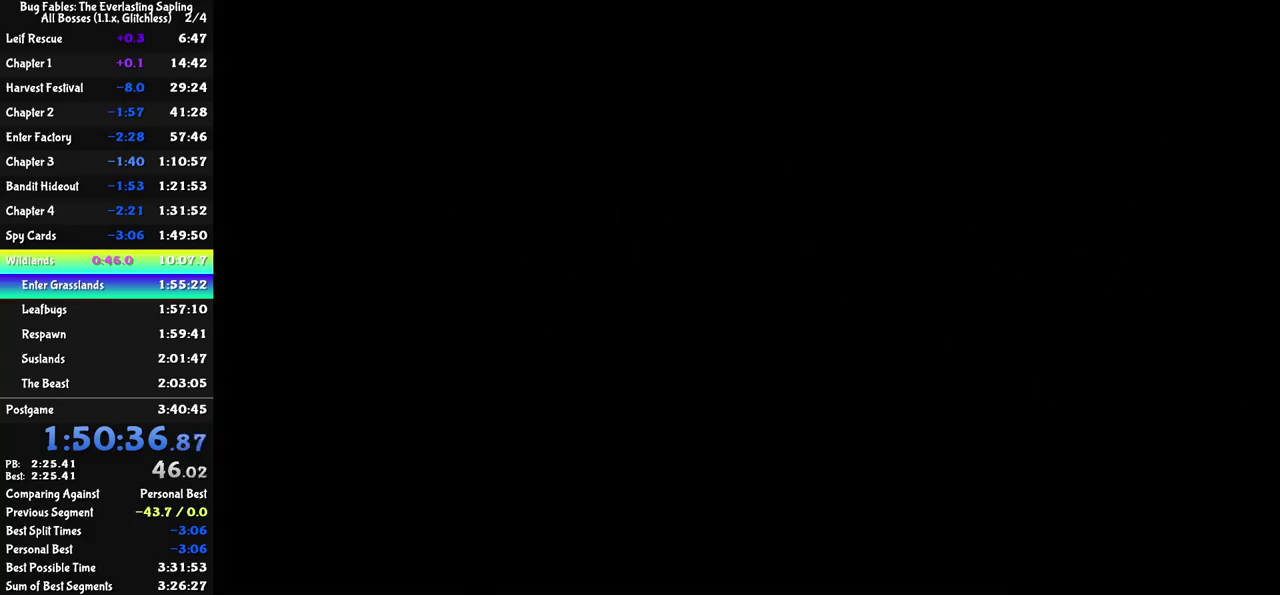
{"buttons": [], "left_stick": "down-right", "events": [[117, "C_RIGHT", "down"], [183, "C_RIGHT", "up"], [250, "C_RIGHT", "down"], [317, "C_RIGHT", "up"], [400, "C_RIGHT", "down"], [450, "C_RIGHT", "up"]]}
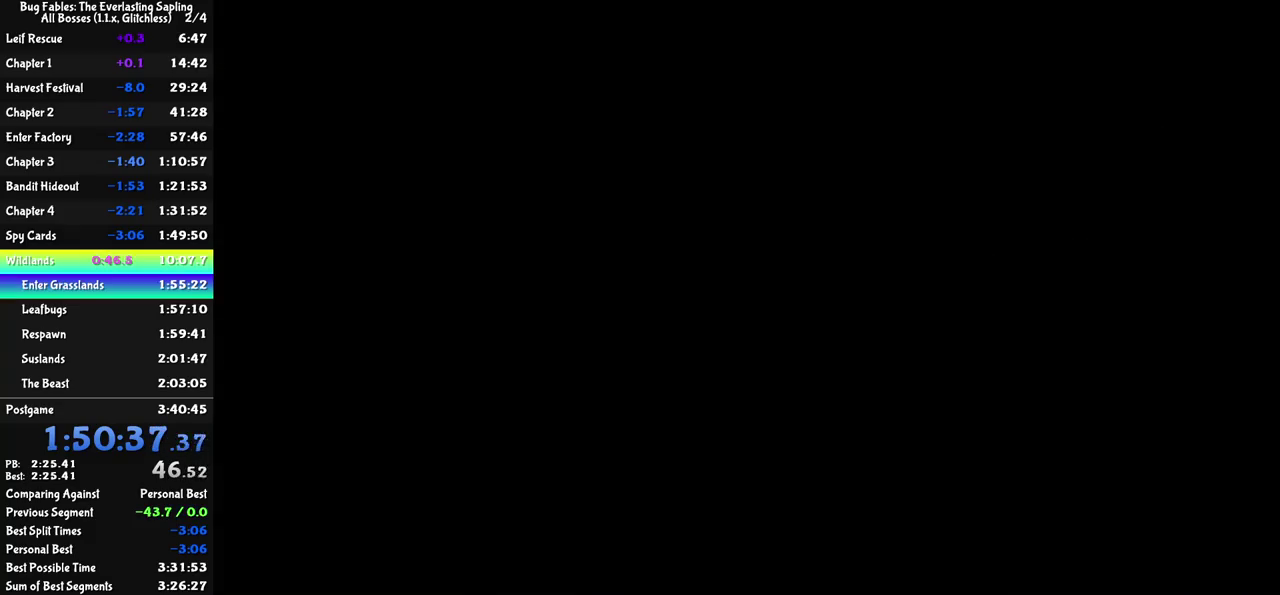
{"buttons": [], "left_stick": "down-right", "events": [[17, "C_RIGHT", "down"], [67, "C_RIGHT", "up"], [133, "C_RIGHT", "down"], [200, "C_RIGHT", "up"], [267, "C_RIGHT", "down"], [333, "C_RIGHT", "up"], [400, "C_RIGHT", "down"], [450, "C_RIGHT", "up"]]}
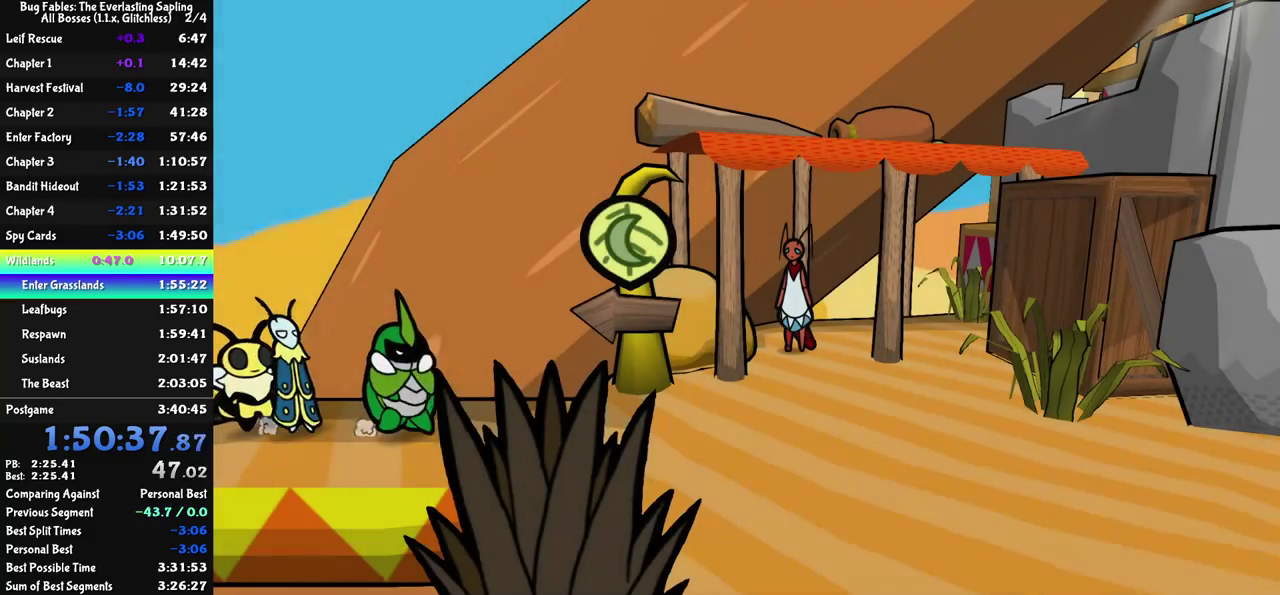
{"buttons": ["C_RIGHT"], "left_stick": "down-right", "events": [[50, "C_RIGHT", "down"], [100, "C_RIGHT", "up"], [167, "C_RIGHT", "down"], [300, "C_RIGHT", "up"], [350, "C_RIGHT", "down"], [417, "C_RIGHT", "up"], [483, "C_RIGHT", "down"]]}
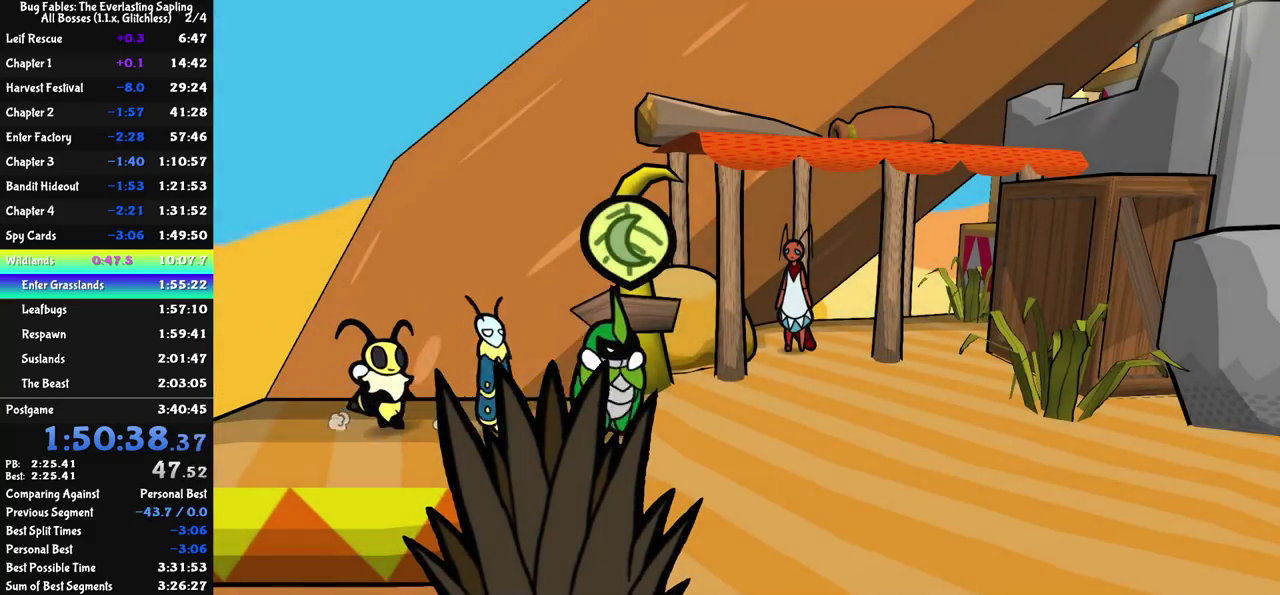
{"buttons": [], "left_stick": "down-right", "events": [[33, "C_RIGHT", "up"], [100, "C_RIGHT", "down"], [150, "C_RIGHT", "up"], [217, "C_RIGHT", "down"], [283, "C_RIGHT", "up"], [333, "C_RIGHT", "down"], [400, "C_RIGHT", "up"], [450, "C_RIGHT", "down"], [500, "C_RIGHT", "up"]]}
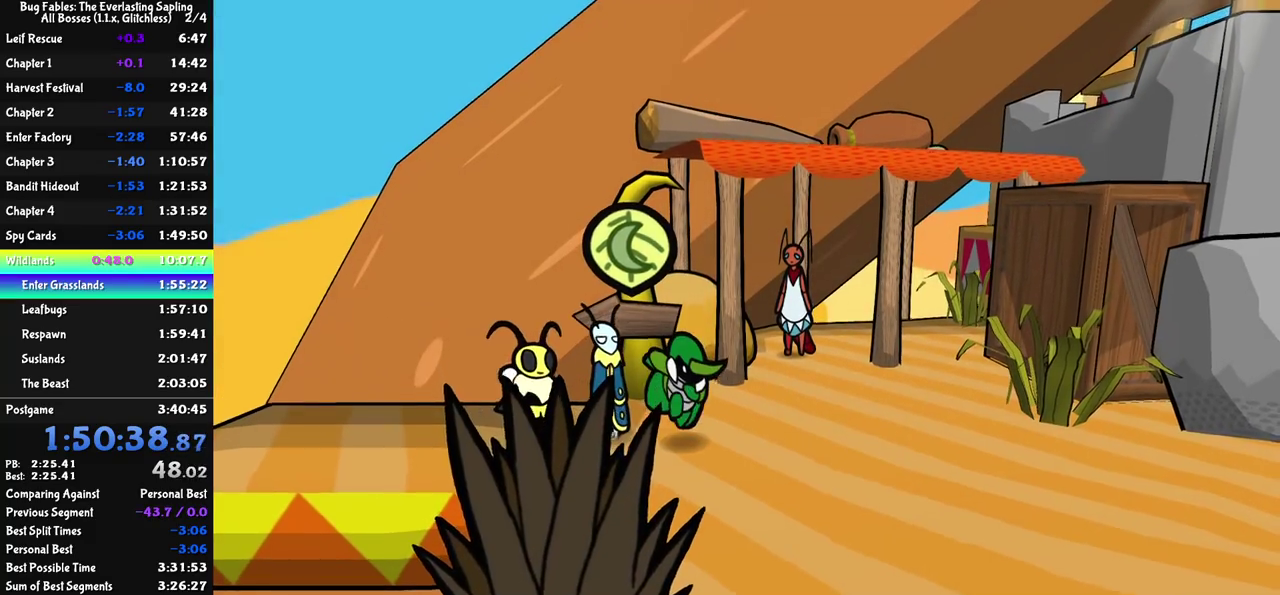
{"buttons": [], "left_stick": "up-right", "events": [[133, "left_stick", "right"], [467, "left_stick", "up-right"]]}
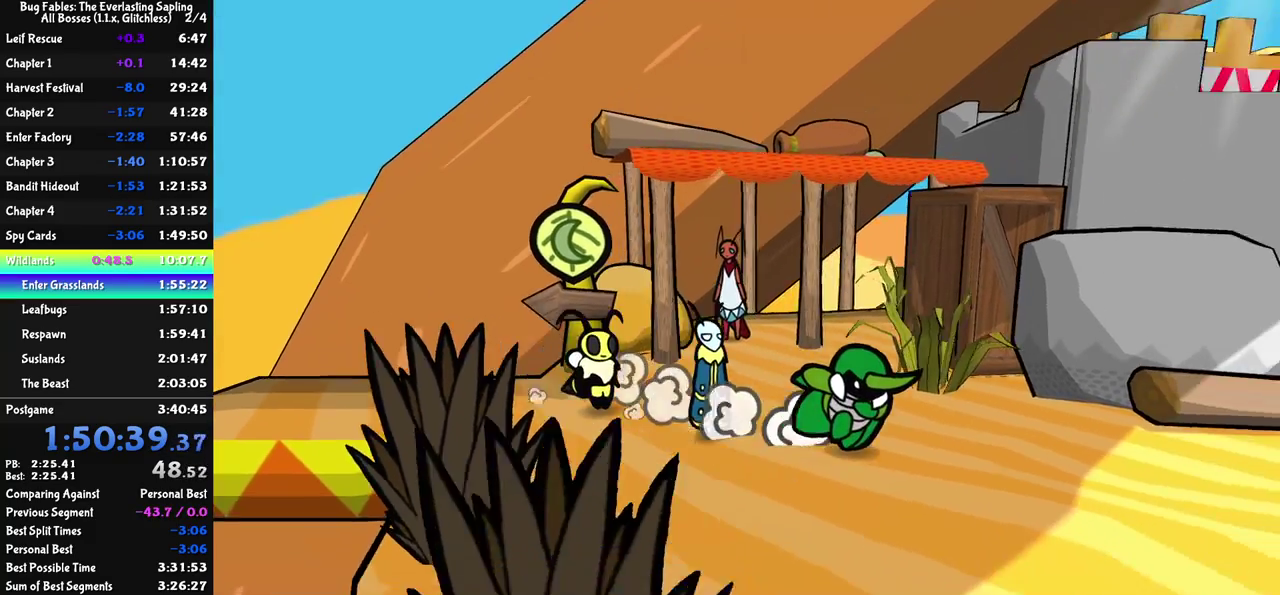
{"buttons": [], "left_stick": "up-right", "events": [[50, "left_stick", "right"], [417, "left_stick", "up-right"]]}
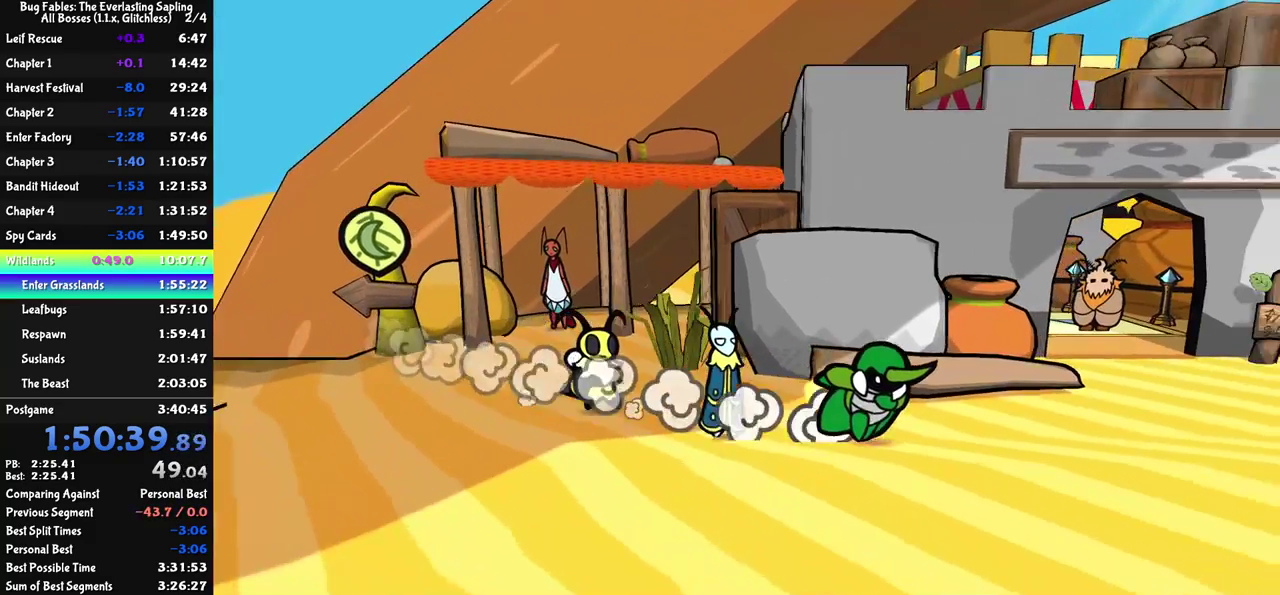
{"buttons": [], "left_stick": "right", "events": [[417, "left_stick", "right"]]}
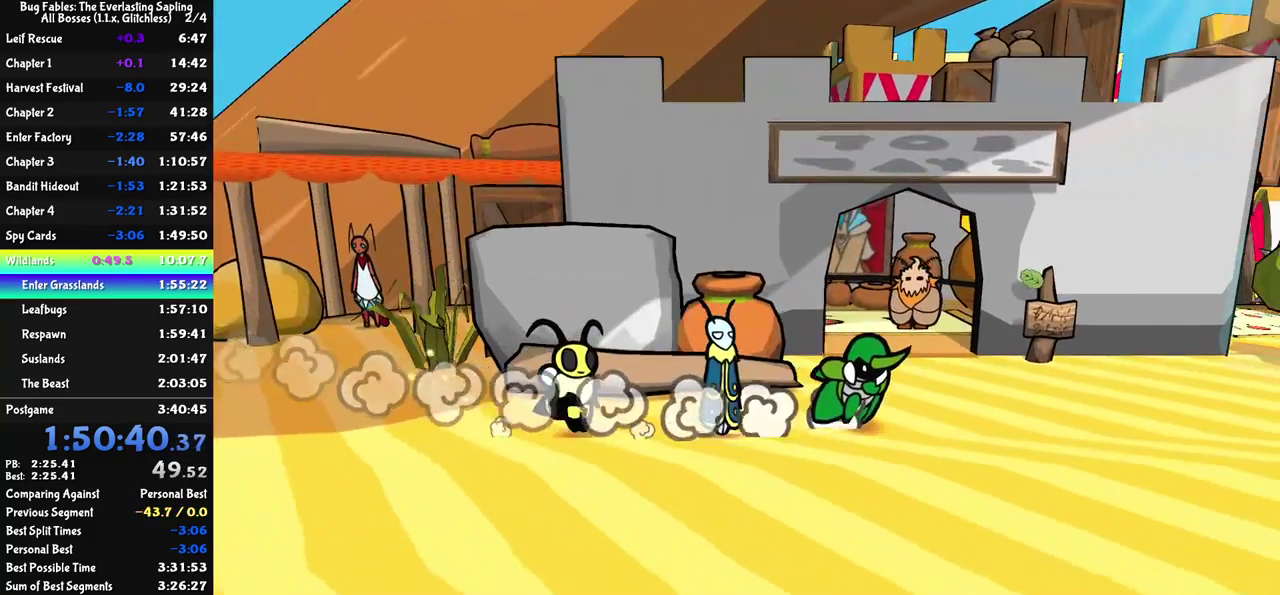
{"buttons": [], "left_stick": "up-right", "events": [[33, "left_stick", "up-right"], [200, "left_stick", "right"], [317, "left_stick", "up-right"]]}
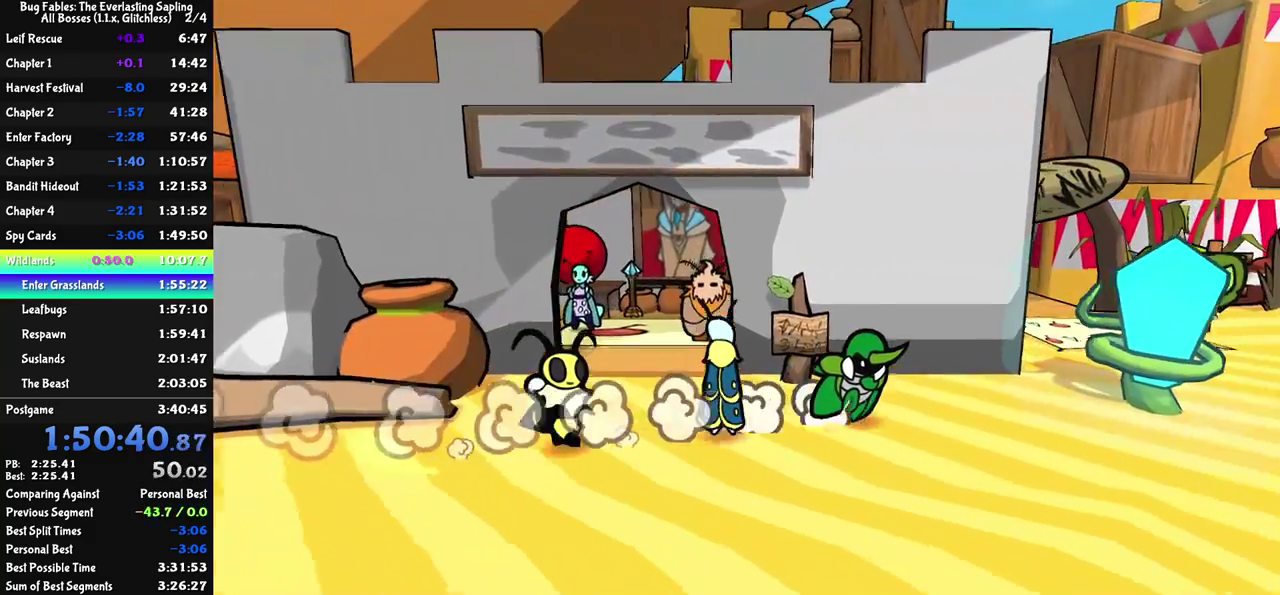
{"buttons": [], "left_stick": "up", "events": [[400, "left_stick", "up"]]}